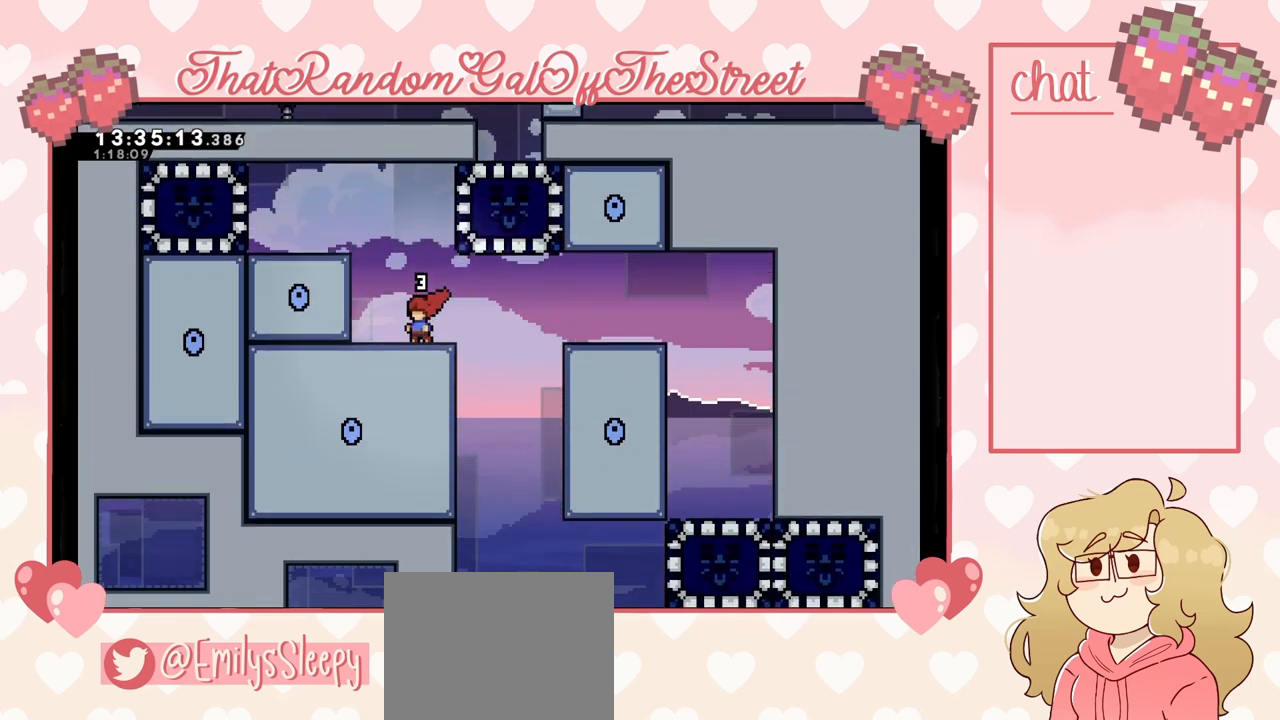
Gameplay with a controller (Xbox layout); each line is a JSON object with the inputs held at the frame after it. "events" lists button and stick changes between this image and that frame as [ms after this image, input, new state], when the widget could be followed in between.
{"buttons": [], "left_stick": "center", "right_stick": "center", "events": []}
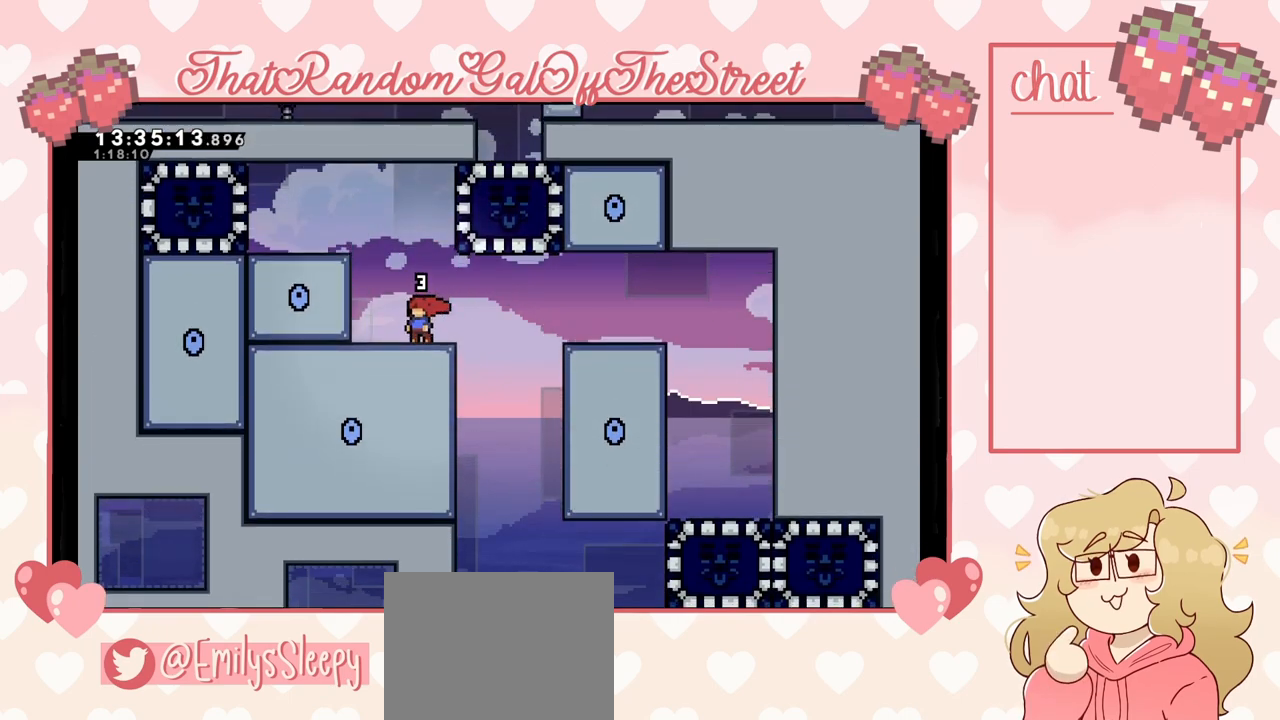
{"buttons": [], "left_stick": "center", "right_stick": "center", "events": []}
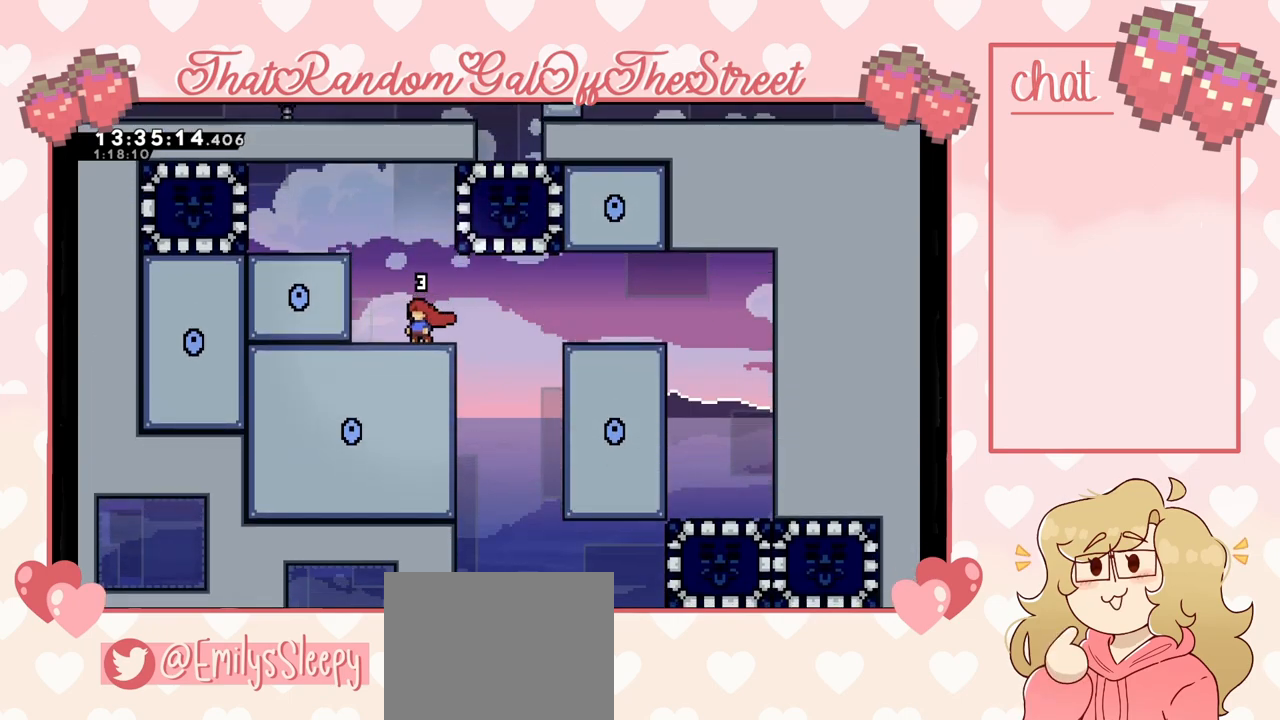
{"buttons": [], "left_stick": "right", "right_stick": "center", "events": [[367, "left_stick", "right"]]}
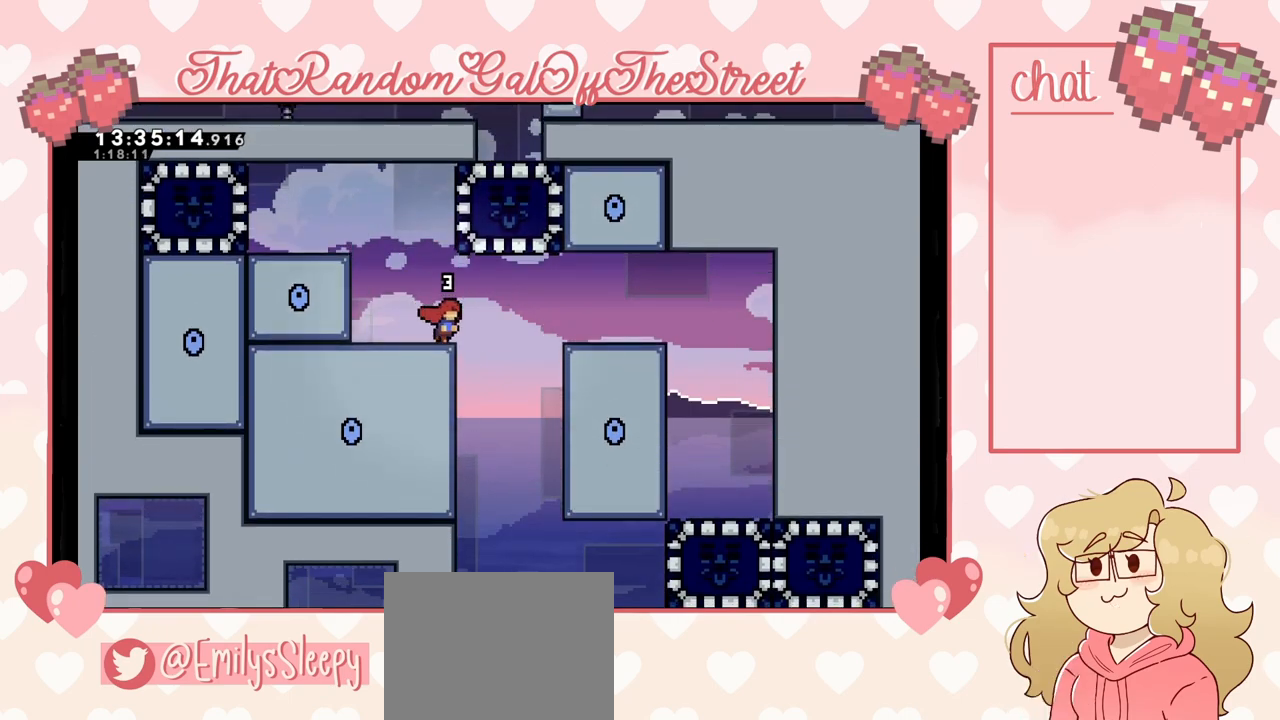
{"buttons": [], "left_stick": "center", "right_stick": "center", "events": [[233, "left_stick", "center"]]}
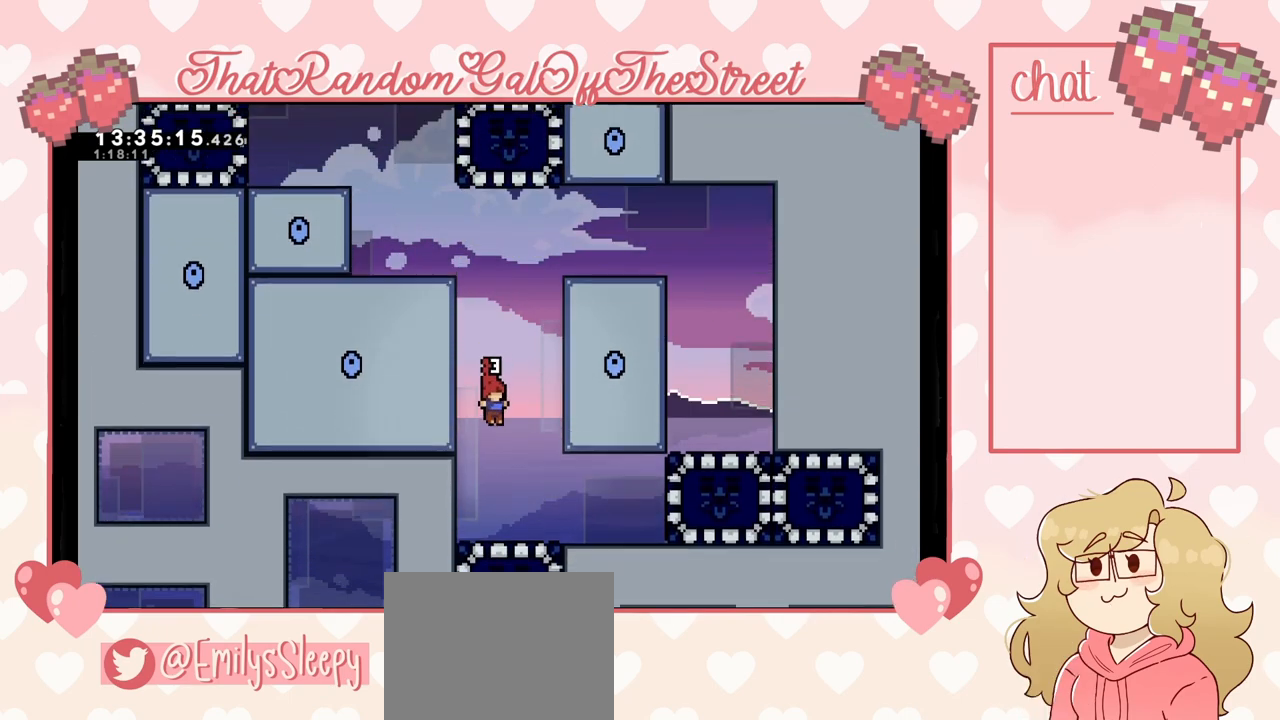
{"buttons": ["X"], "left_stick": "down-left", "right_stick": "center", "events": [[367, "left_stick", "down-left"], [433, "X", "down"]]}
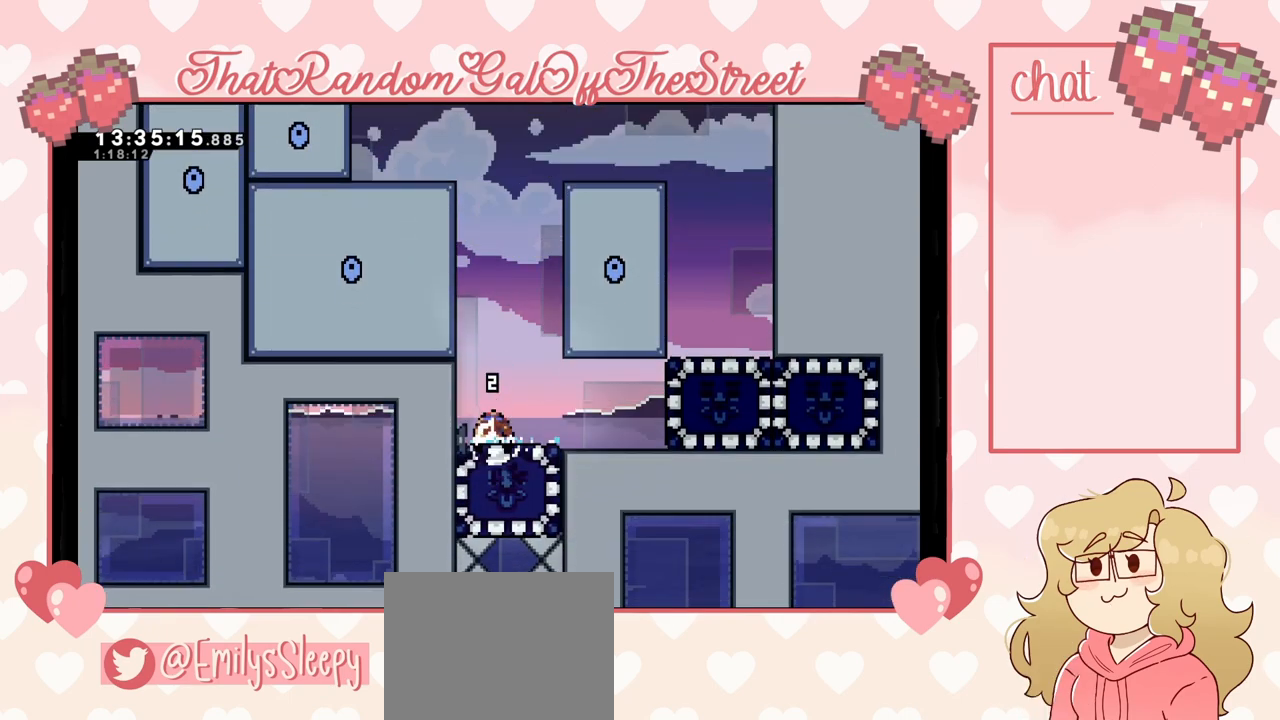
{"buttons": [], "left_stick": "right", "right_stick": "center", "events": [[33, "X", "up"], [100, "left_stick", "center"], [500, "left_stick", "right"]]}
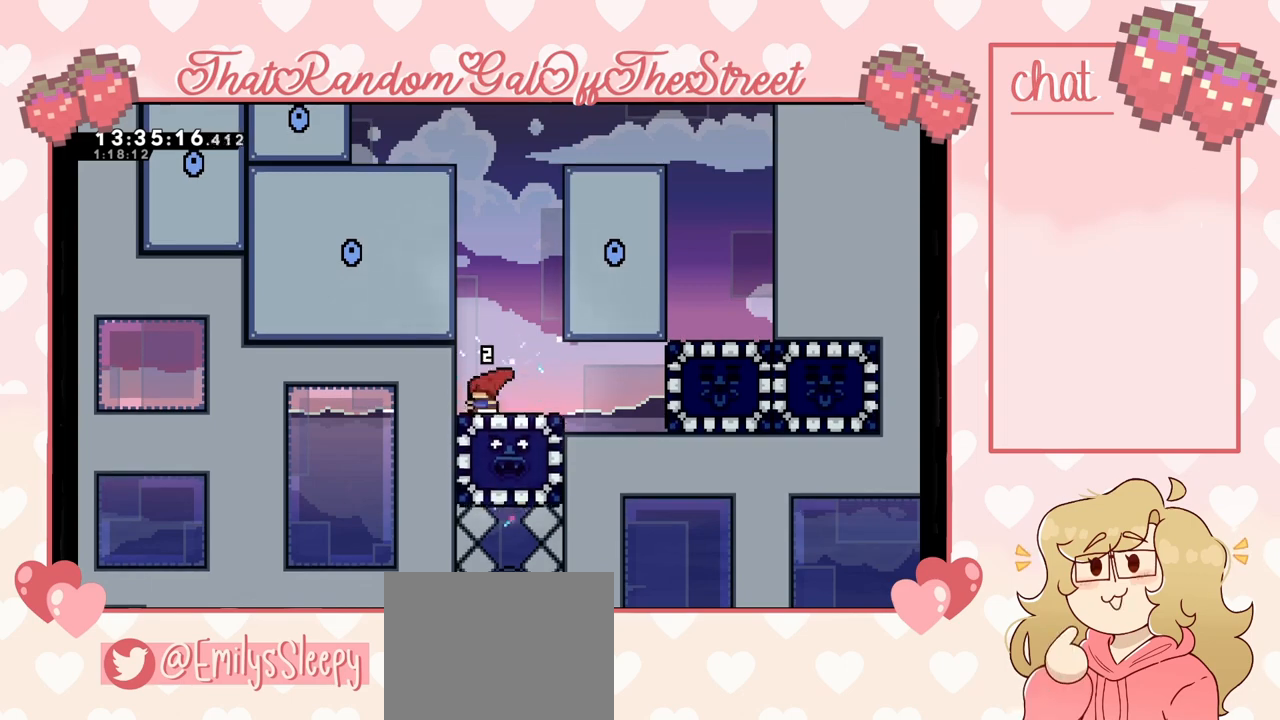
{"buttons": ["A"], "left_stick": "right", "right_stick": "center", "events": [[400, "A", "down"]]}
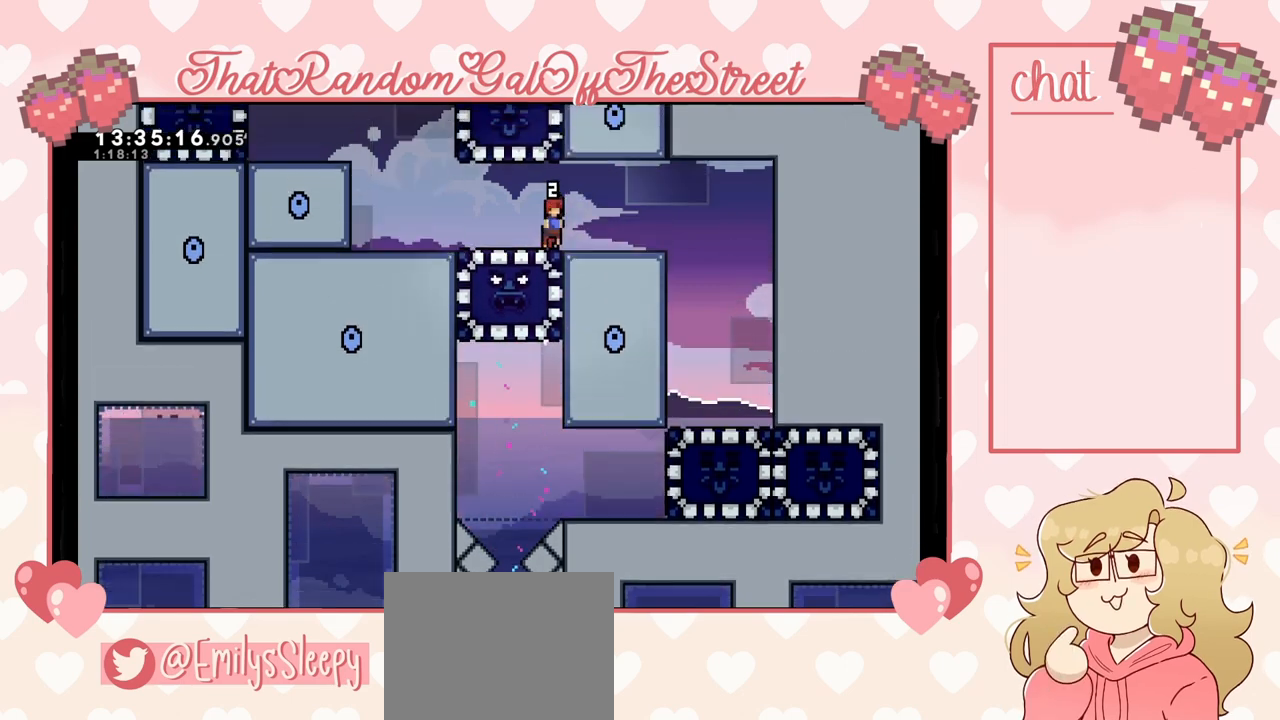
{"buttons": [], "left_stick": "center", "right_stick": "center", "events": [[67, "A", "up"], [333, "left_stick", "center"]]}
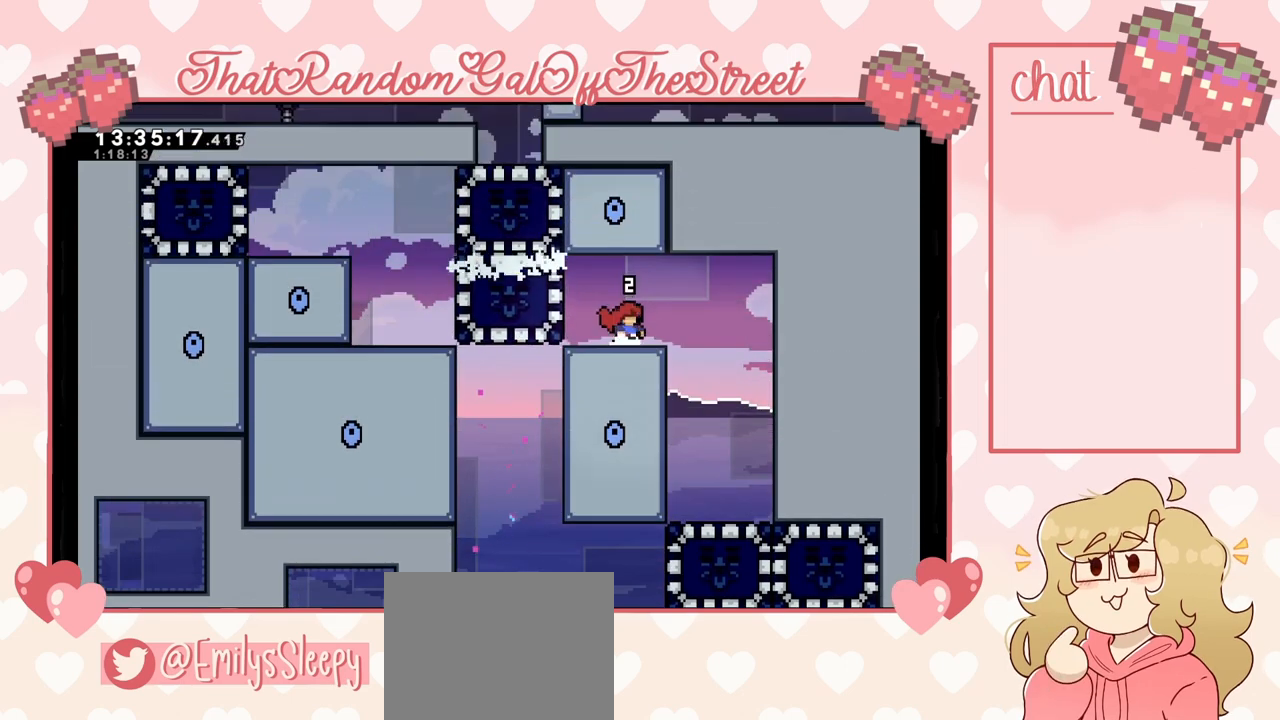
{"buttons": ["X"], "left_stick": "left", "right_stick": "center", "events": [[333, "left_stick", "left"], [400, "X", "down"]]}
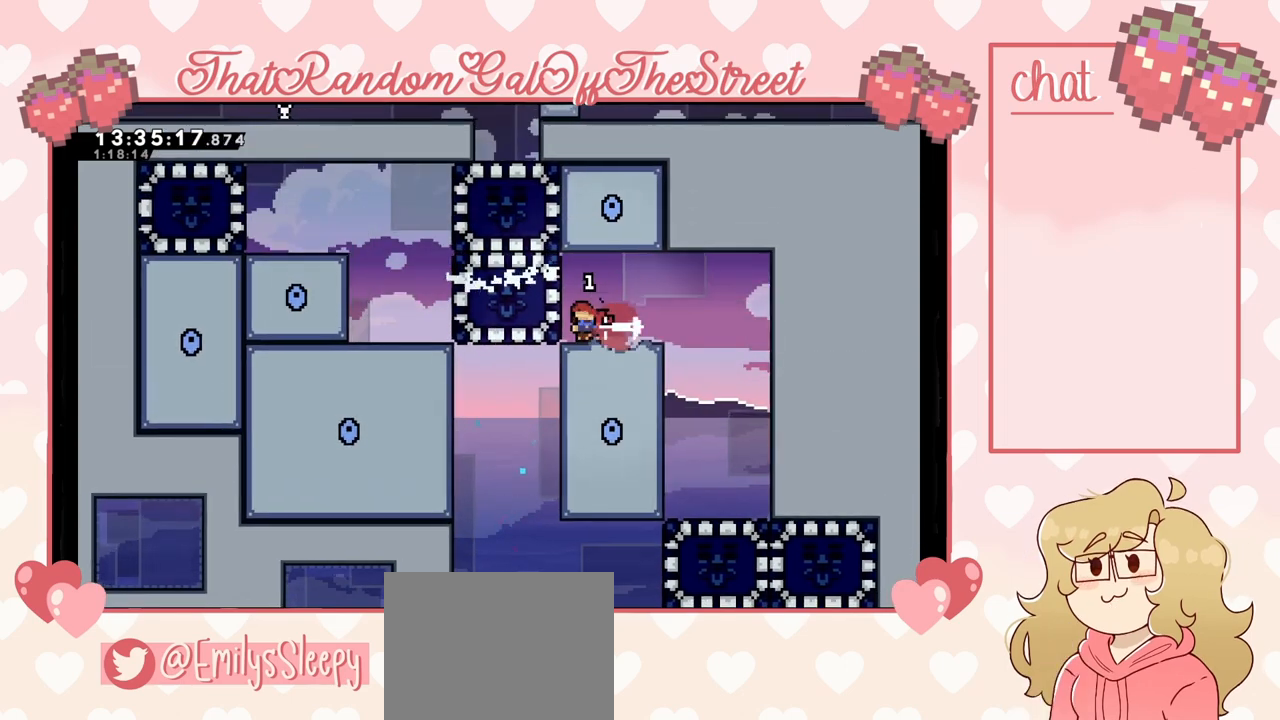
{"buttons": [], "left_stick": "right", "right_stick": "center", "events": [[33, "X", "up"], [67, "left_stick", "right"]]}
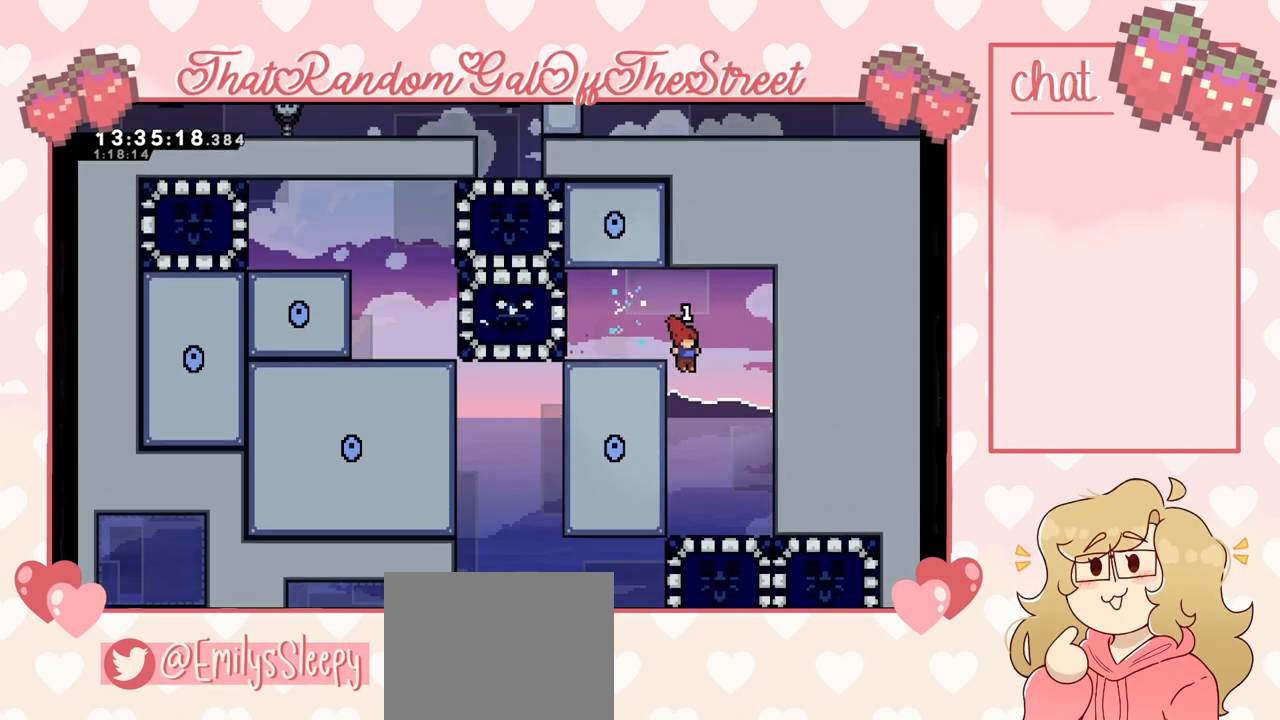
{"buttons": [], "left_stick": "up", "right_stick": "center", "events": [[133, "left_stick", "left"], [200, "X", "down"], [233, "left_stick", "up"], [367, "X", "up"], [467, "X", "down"], [500, "X", "up"]]}
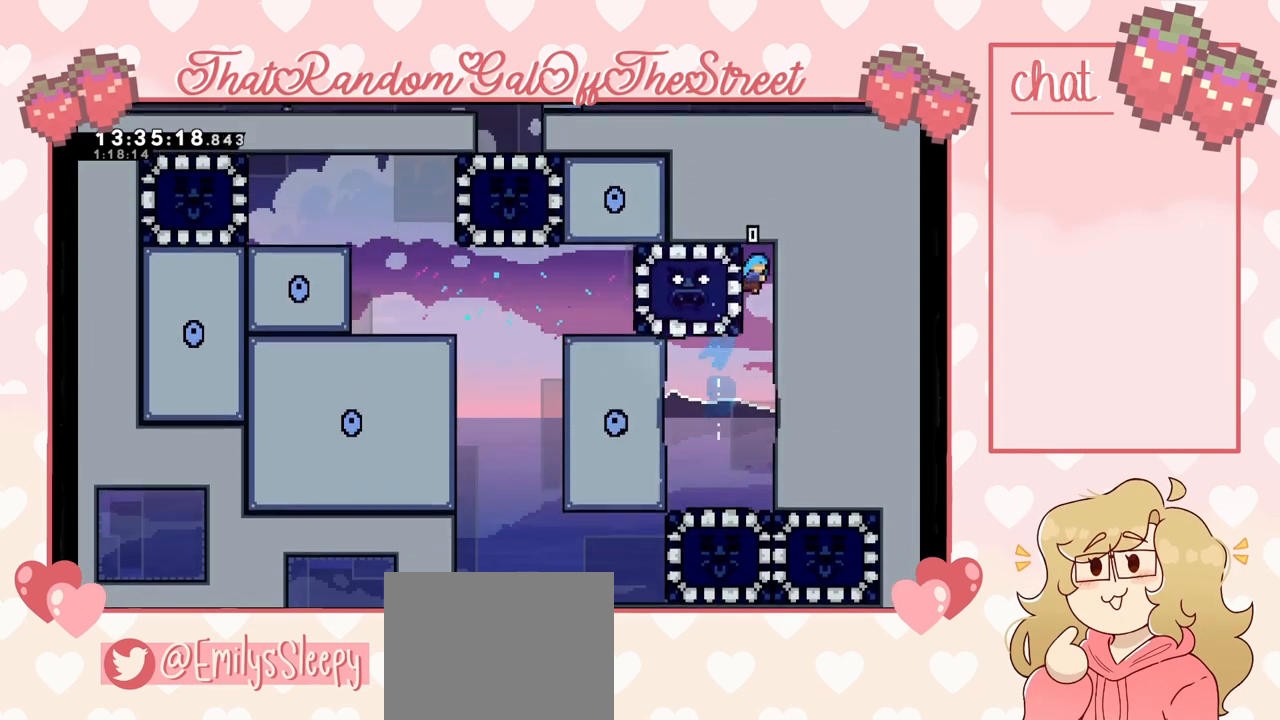
{"buttons": [], "left_stick": "center", "right_stick": "center", "events": [[500, "left_stick", "center"]]}
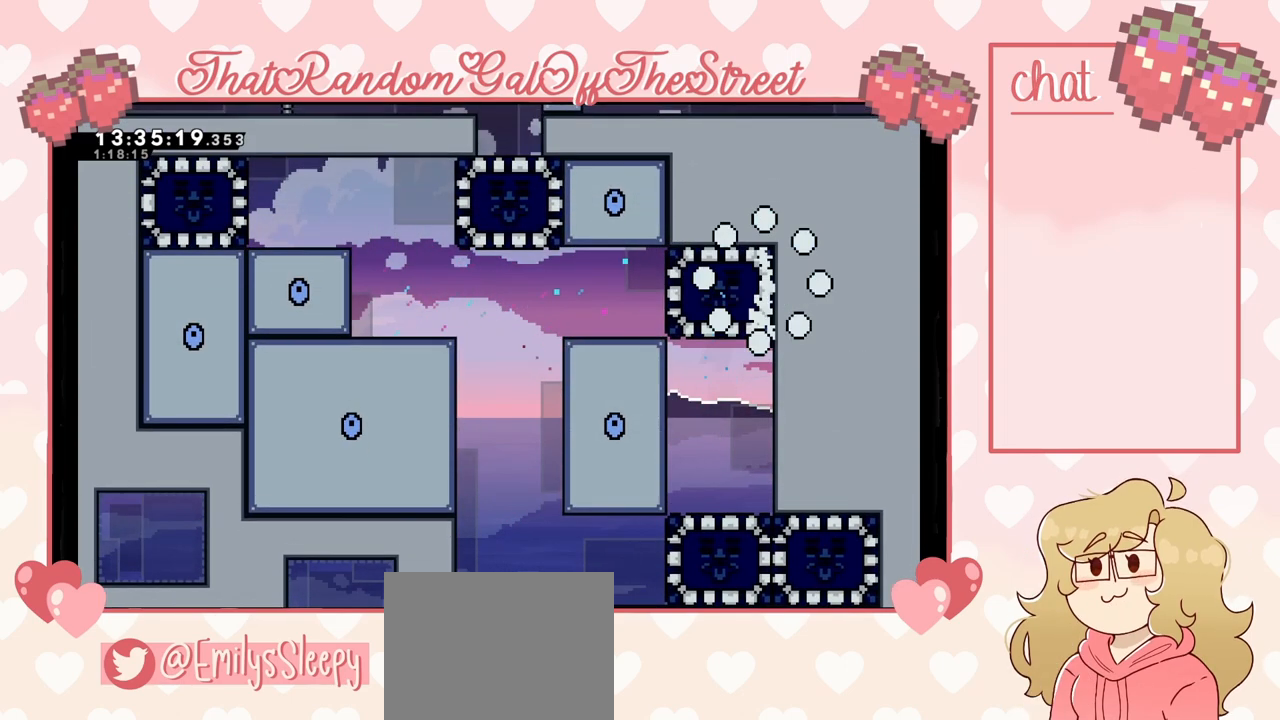
{"buttons": [], "left_stick": "center", "right_stick": "center", "events": []}
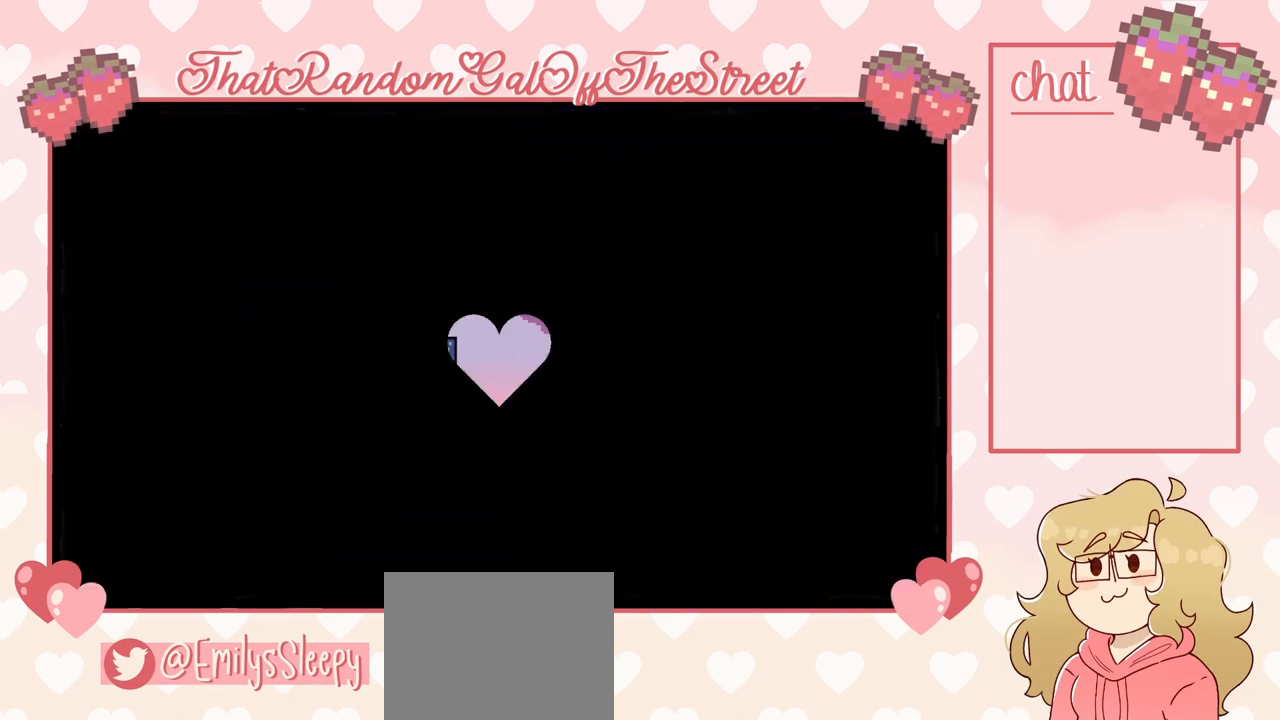
{"buttons": [], "left_stick": "center", "right_stick": "center", "events": []}
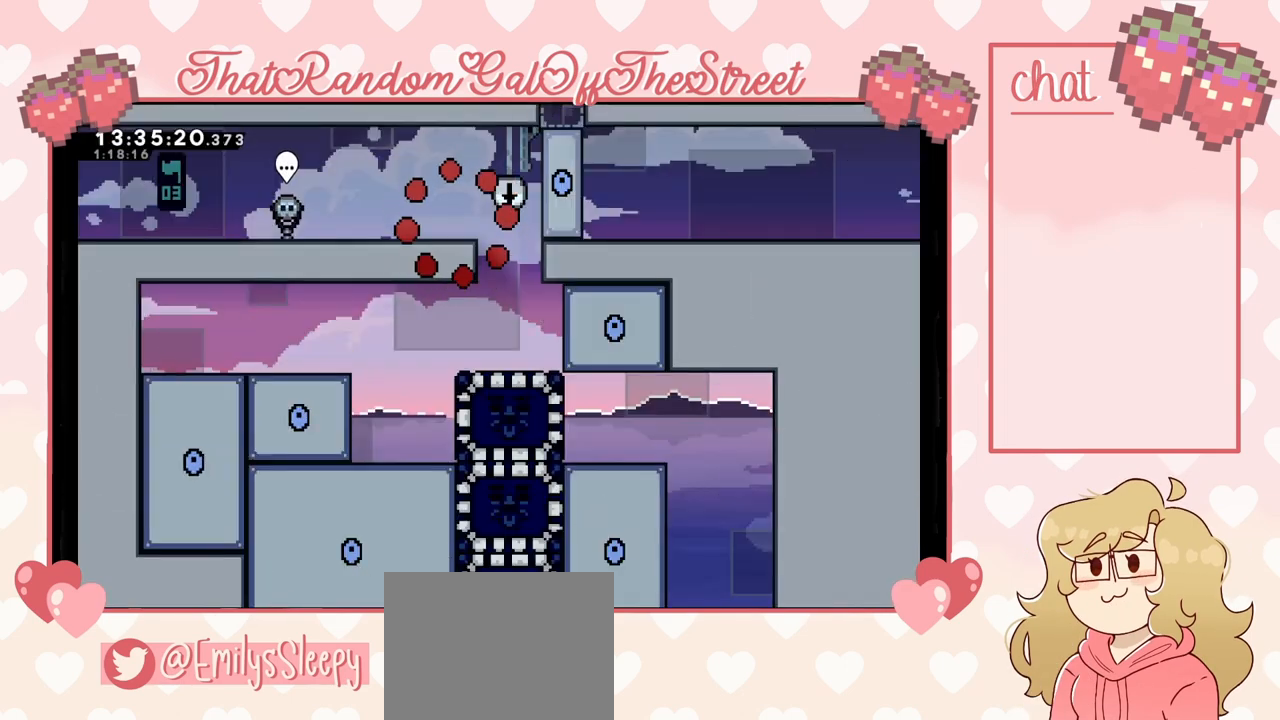
{"buttons": ["DPAD_RIGHT"], "left_stick": "center", "right_stick": "center", "events": [[333, "DPAD_RIGHT", "down"]]}
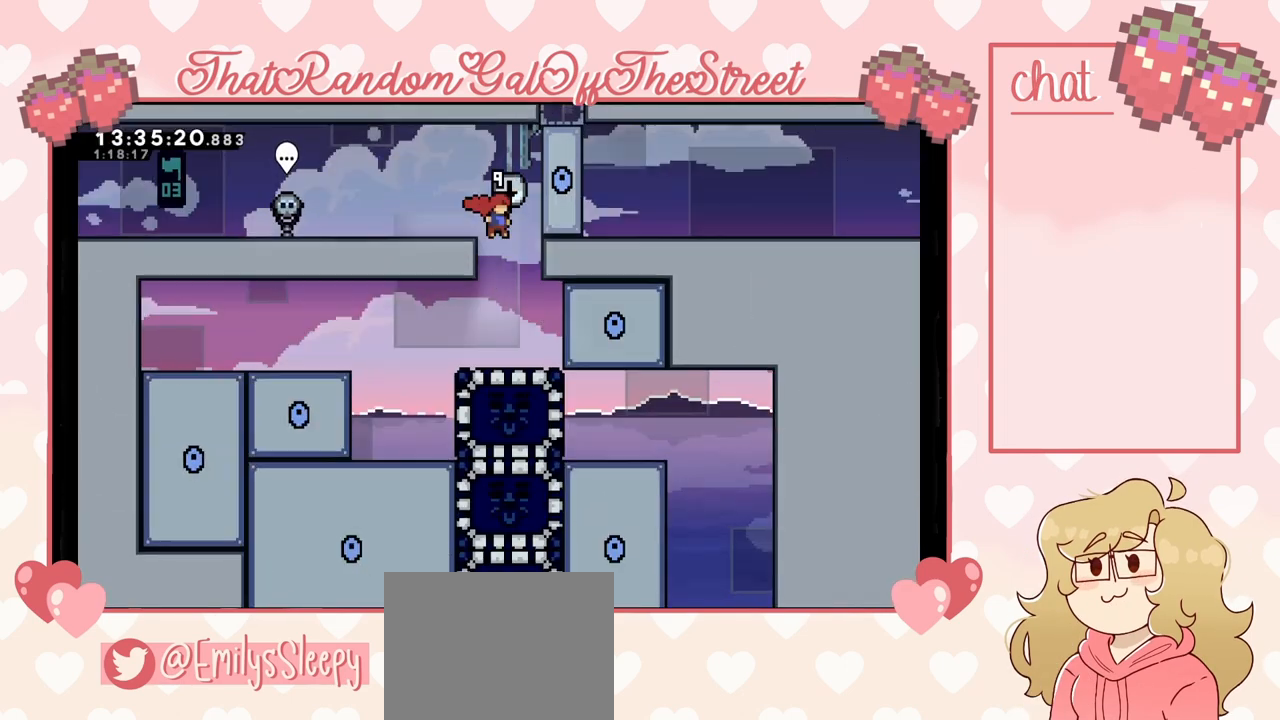
{"buttons": [], "left_stick": "center", "right_stick": "center", "events": [[100, "DPAD_RIGHT", "up"], [233, "DPAD_LEFT", "down"], [467, "DPAD_LEFT", "up"]]}
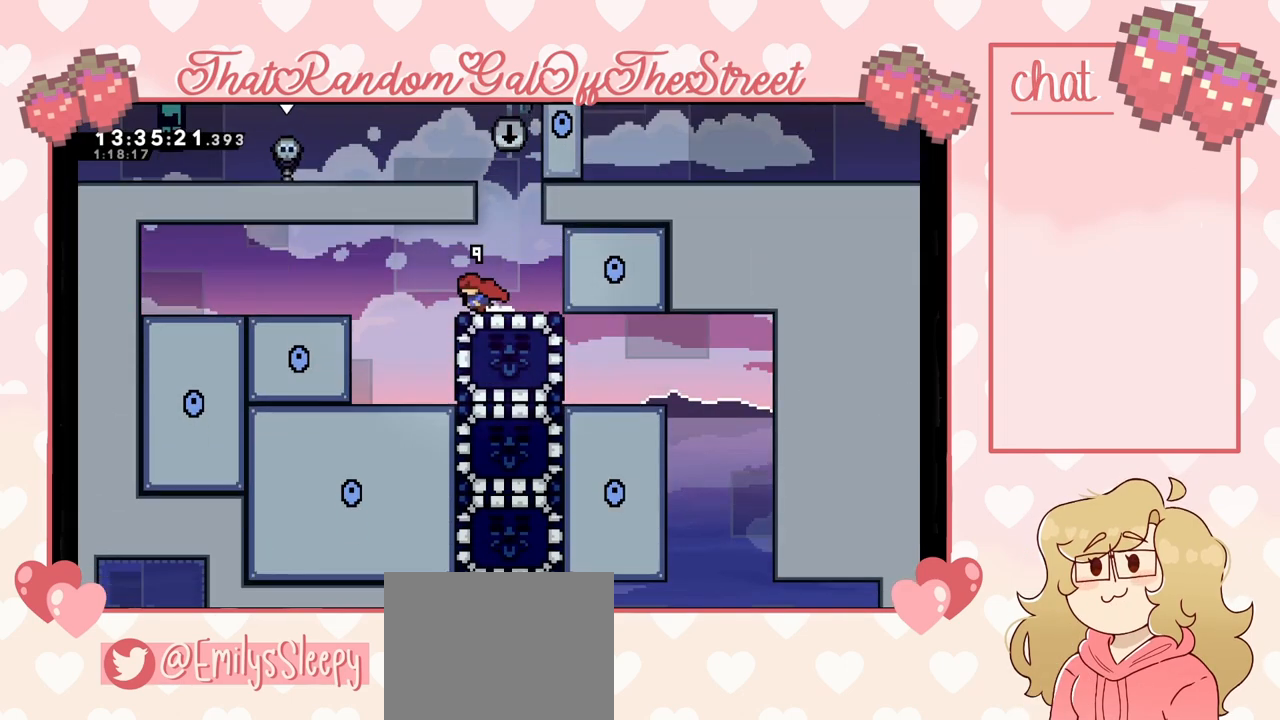
{"buttons": ["DPAD_DOWN"], "left_stick": "center", "right_stick": "center", "events": [[100, "DPAD_DOWN", "down"]]}
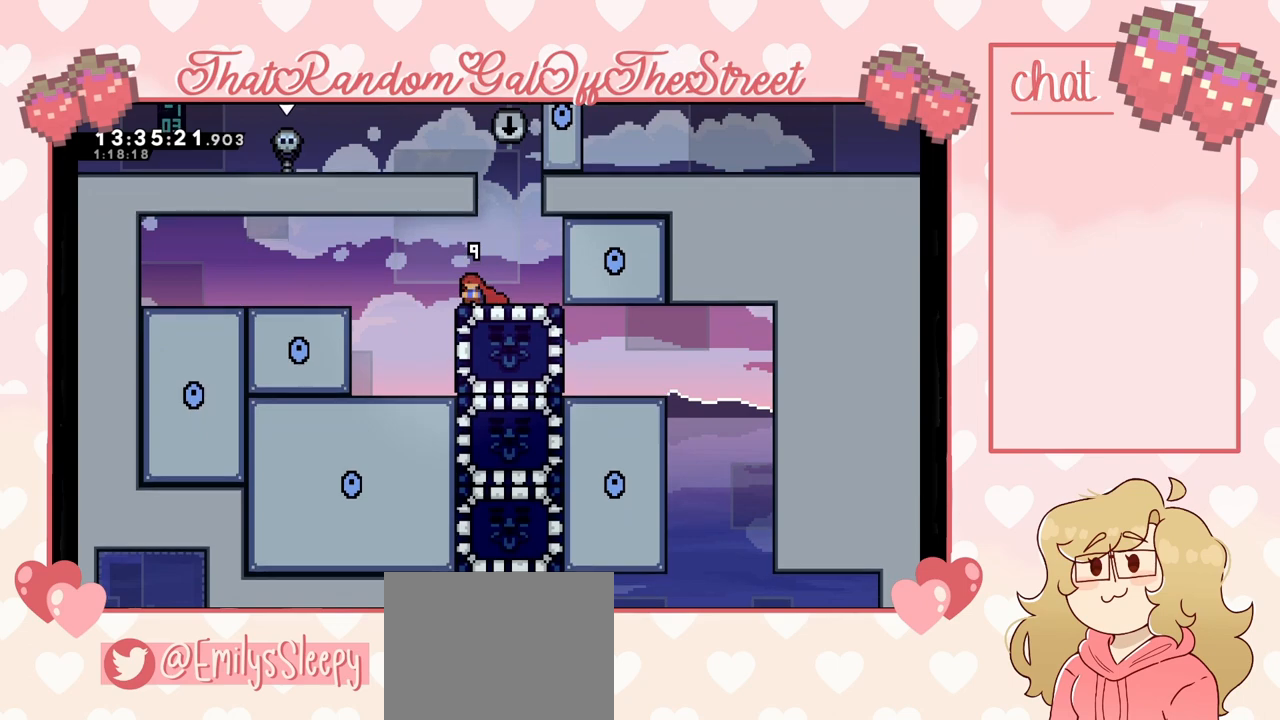
{"buttons": ["DPAD_DOWN"], "left_stick": "center", "right_stick": "center", "events": []}
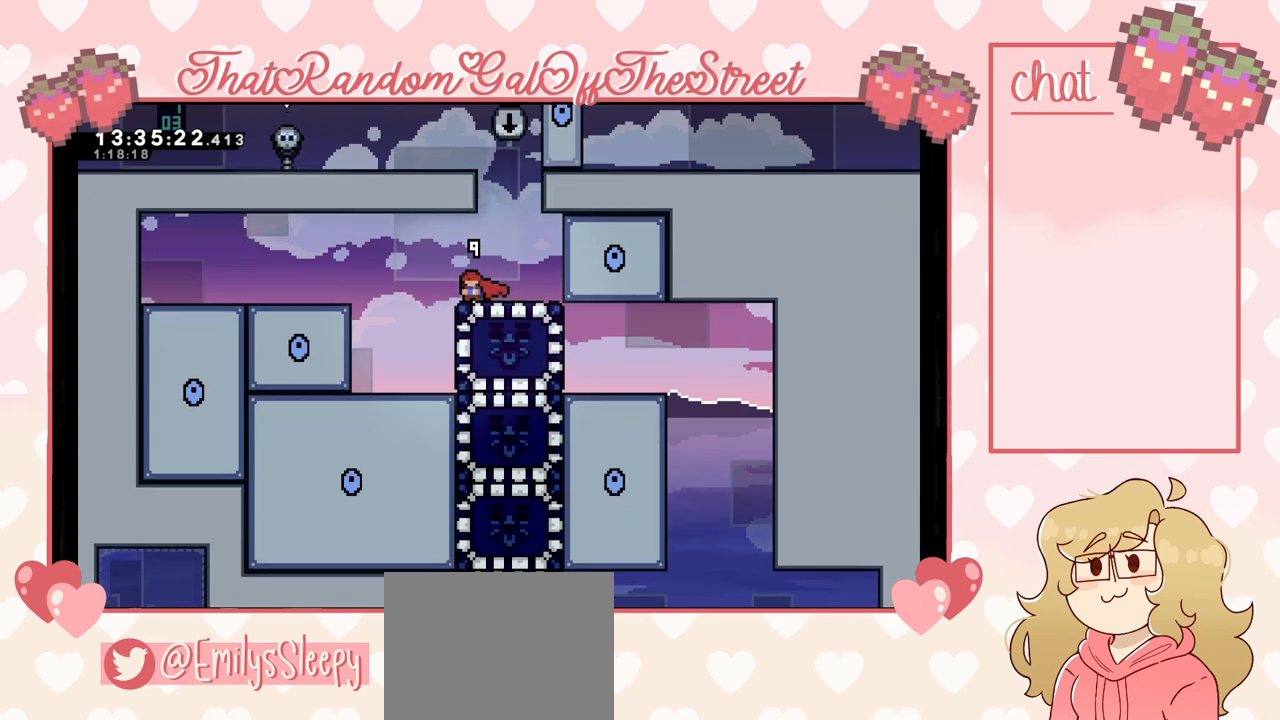
{"buttons": ["DPAD_LEFT"], "left_stick": "center", "right_stick": "center", "events": [[167, "X", "down"], [267, "X", "up"], [367, "DPAD_DOWN", "up"], [433, "DPAD_LEFT", "down"]]}
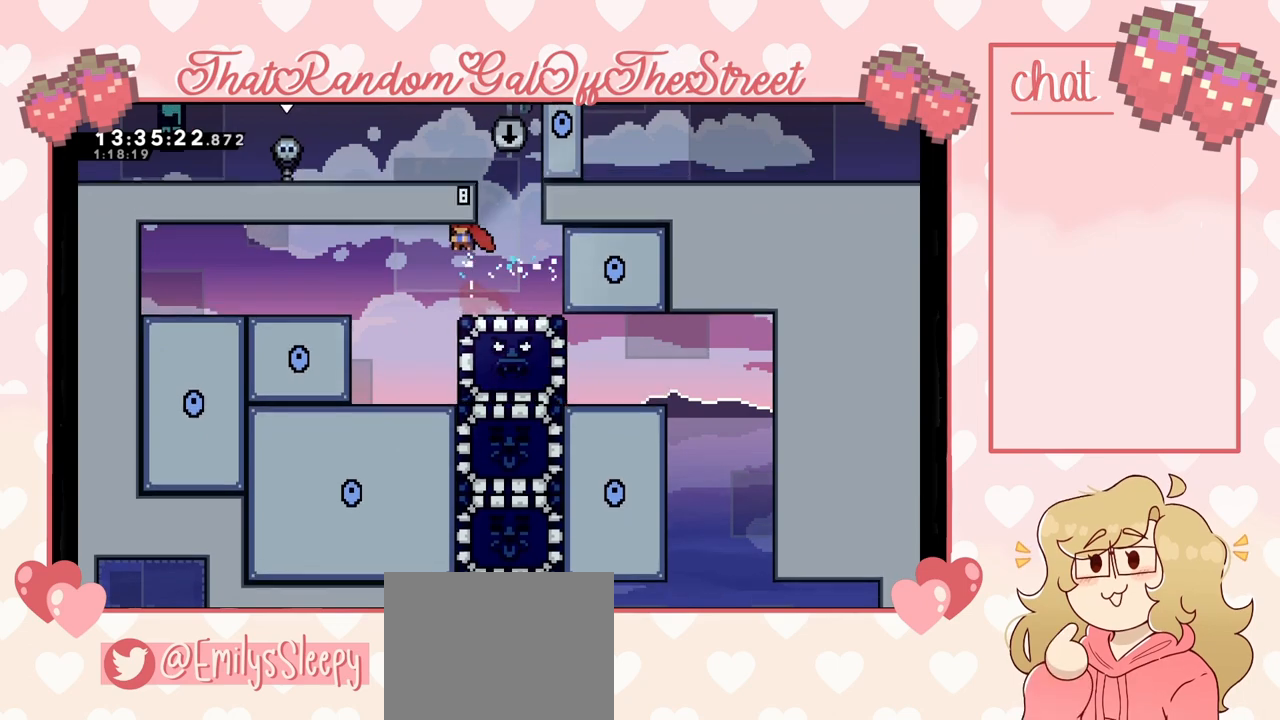
{"buttons": ["DPAD_LEFT"], "left_stick": "center", "right_stick": "center", "events": [[200, "DPAD_LEFT", "up"], [433, "DPAD_LEFT", "down"]]}
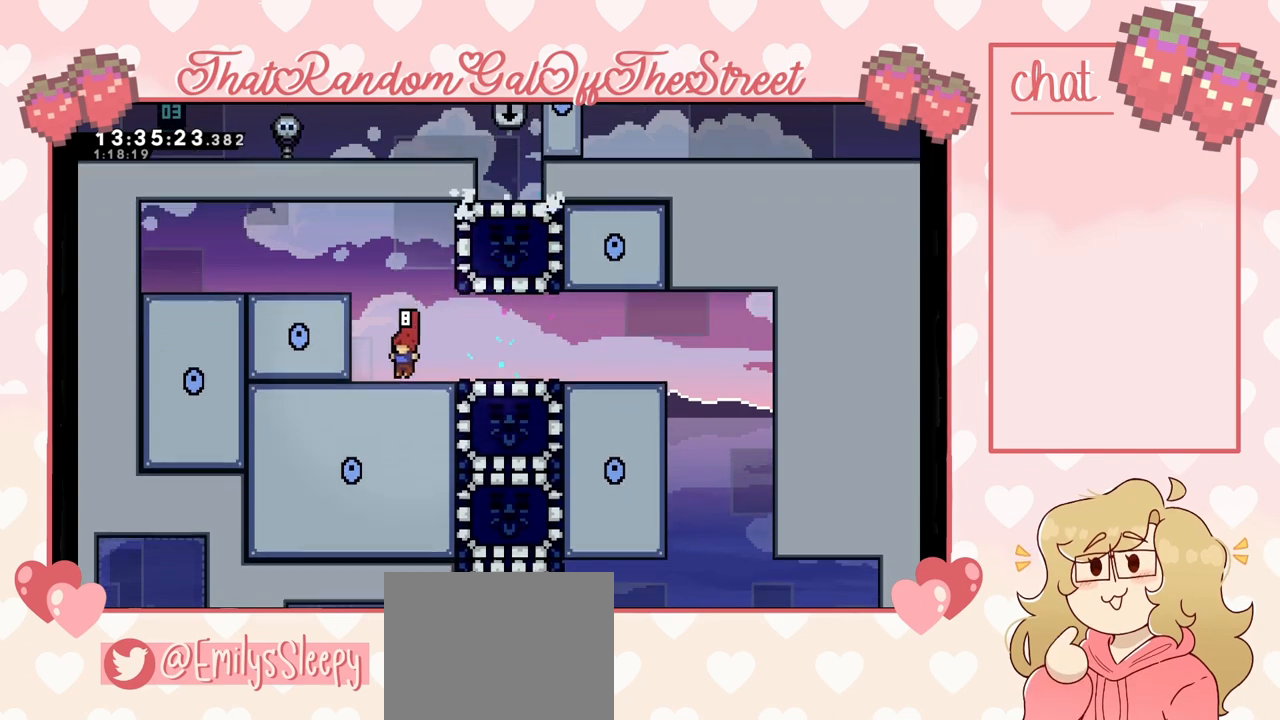
{"buttons": ["DPAD_RIGHT"], "left_stick": "center", "right_stick": "center", "events": [[67, "A", "down"], [233, "A", "up"], [267, "DPAD_LEFT", "up"], [300, "A", "down"], [333, "DPAD_RIGHT", "down"], [467, "A", "up"]]}
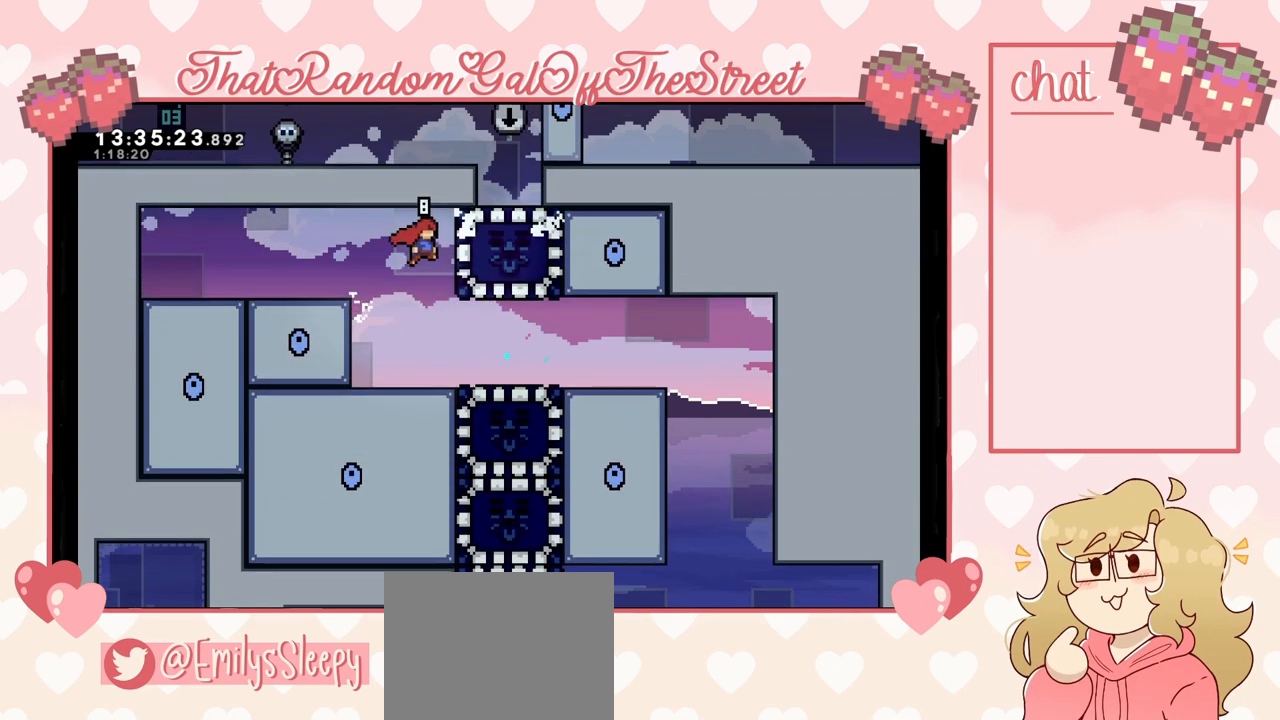
{"buttons": ["DPAD_DOWN"], "left_stick": "center", "right_stick": "center", "events": [[33, "X", "down"], [133, "X", "up"], [233, "DPAD_RIGHT", "up"], [367, "DPAD_DOWN", "down"]]}
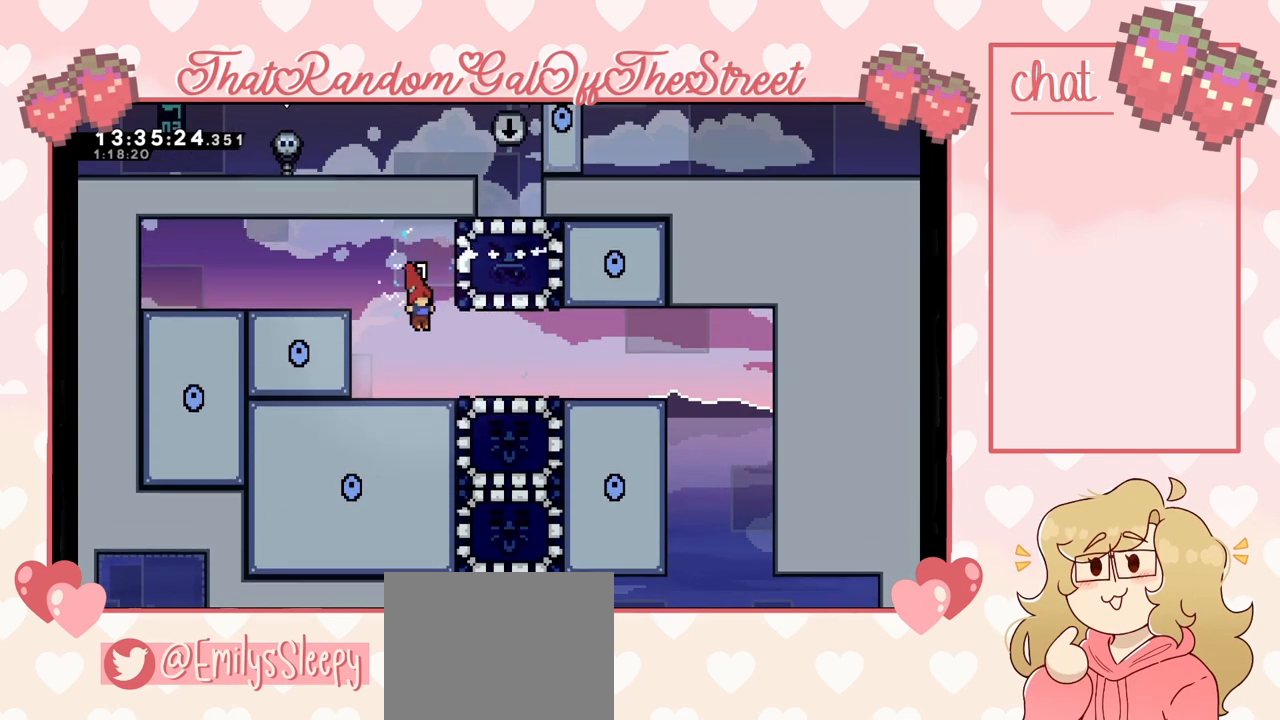
{"buttons": ["DPAD_RIGHT"], "left_stick": "center", "right_stick": "center", "events": [[133, "DPAD_RIGHT", "down"], [167, "DPAD_DOWN", "up"]]}
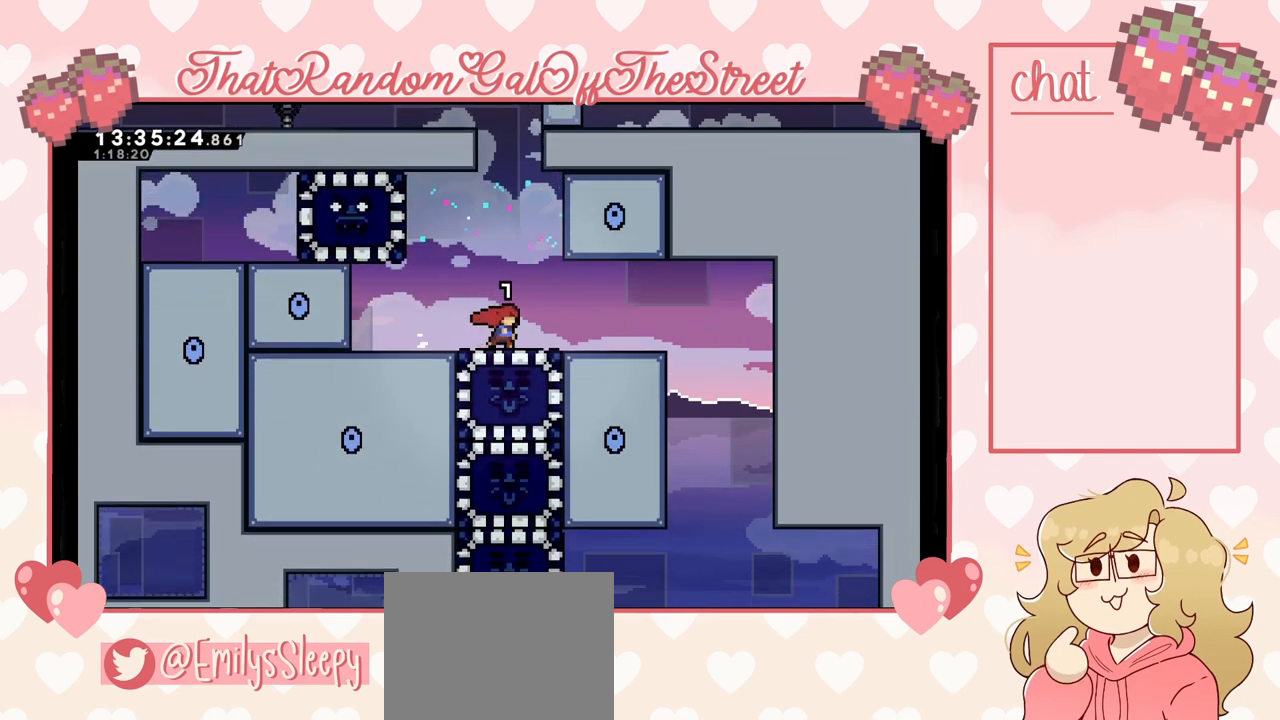
{"buttons": ["DPAD_LEFT"], "left_stick": "center", "right_stick": "center", "events": [[67, "DPAD_RIGHT", "up"], [100, "DPAD_LEFT", "down"], [267, "DPAD_LEFT", "up"], [300, "DPAD_RIGHT", "down"], [433, "DPAD_RIGHT", "up"], [467, "DPAD_LEFT", "down"]]}
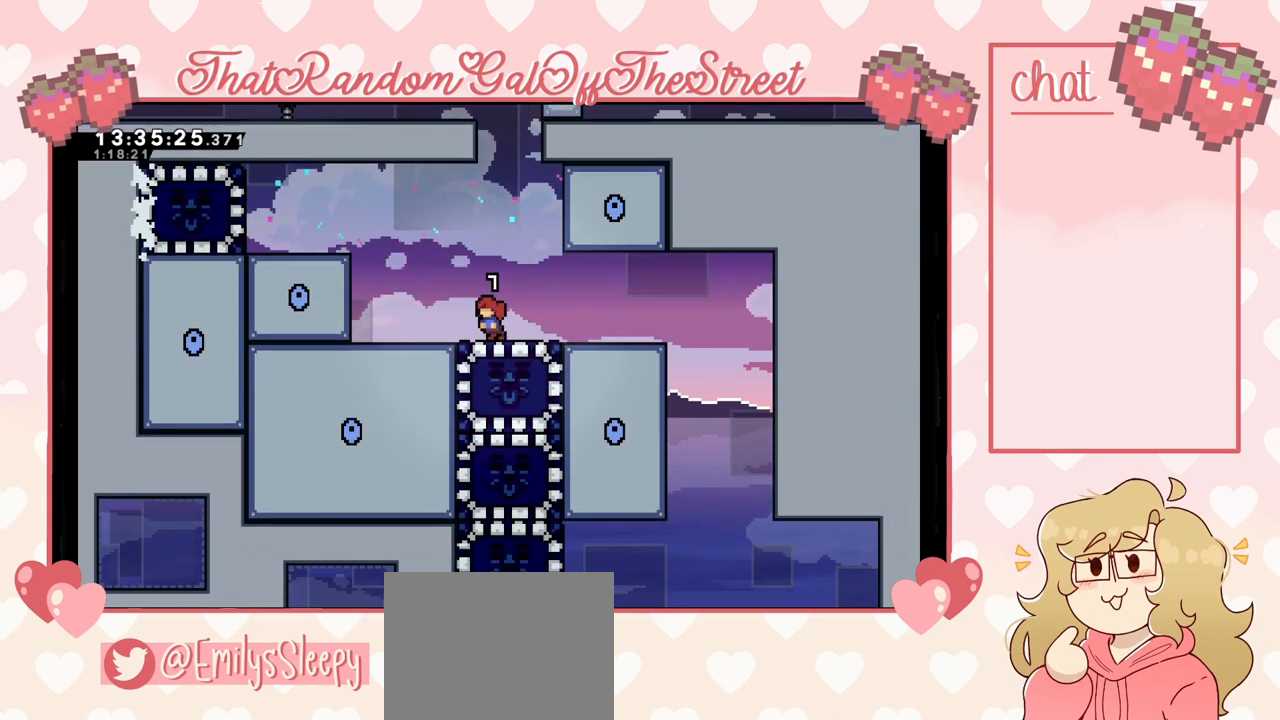
{"buttons": [], "left_stick": "center", "right_stick": "center", "events": [[67, "DPAD_LEFT", "up"], [133, "DPAD_RIGHT", "down"], [267, "DPAD_RIGHT", "up"], [367, "DPAD_LEFT", "down"], [433, "DPAD_LEFT", "up"]]}
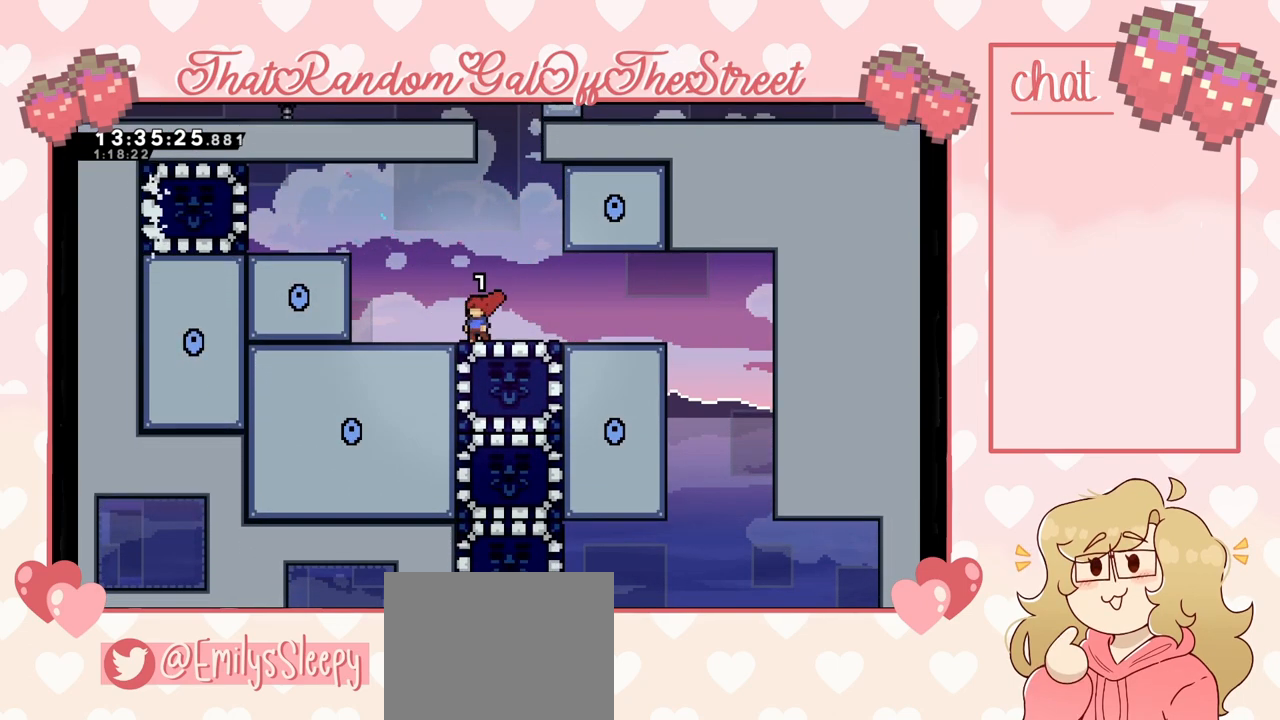
{"buttons": [], "left_stick": "center", "right_stick": "center", "events": []}
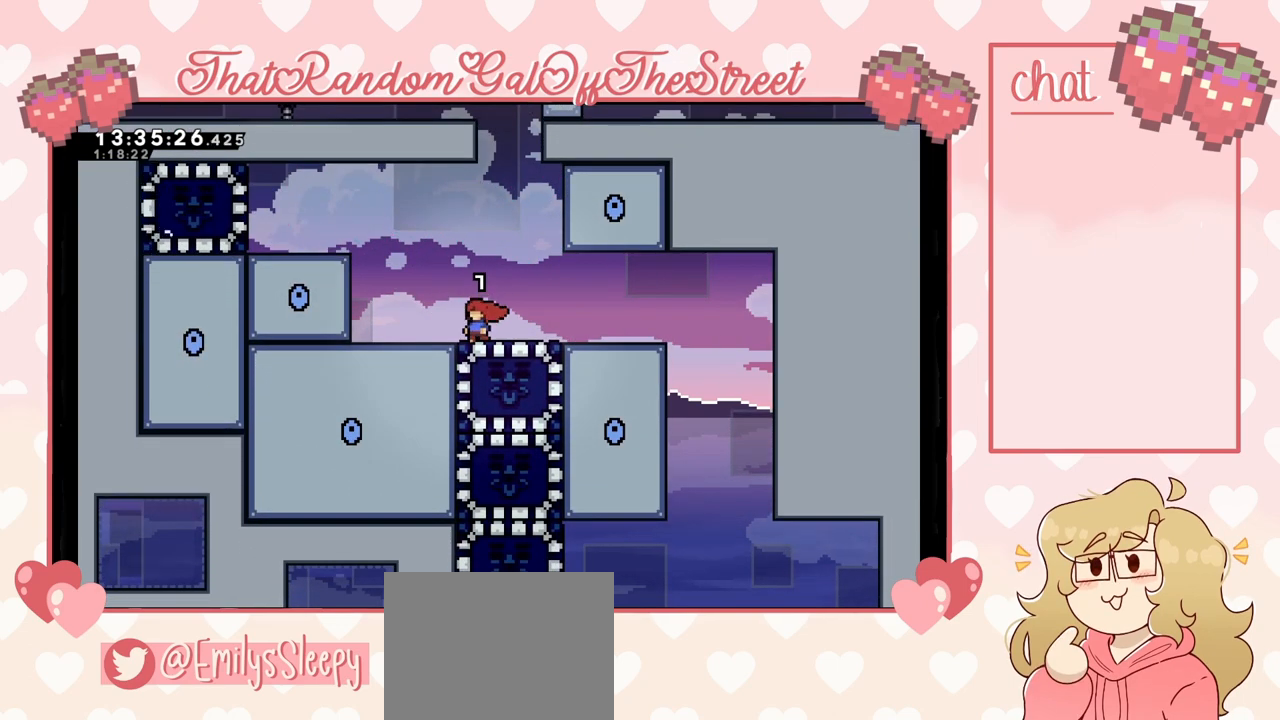
{"buttons": [], "left_stick": "center", "right_stick": "center", "events": []}
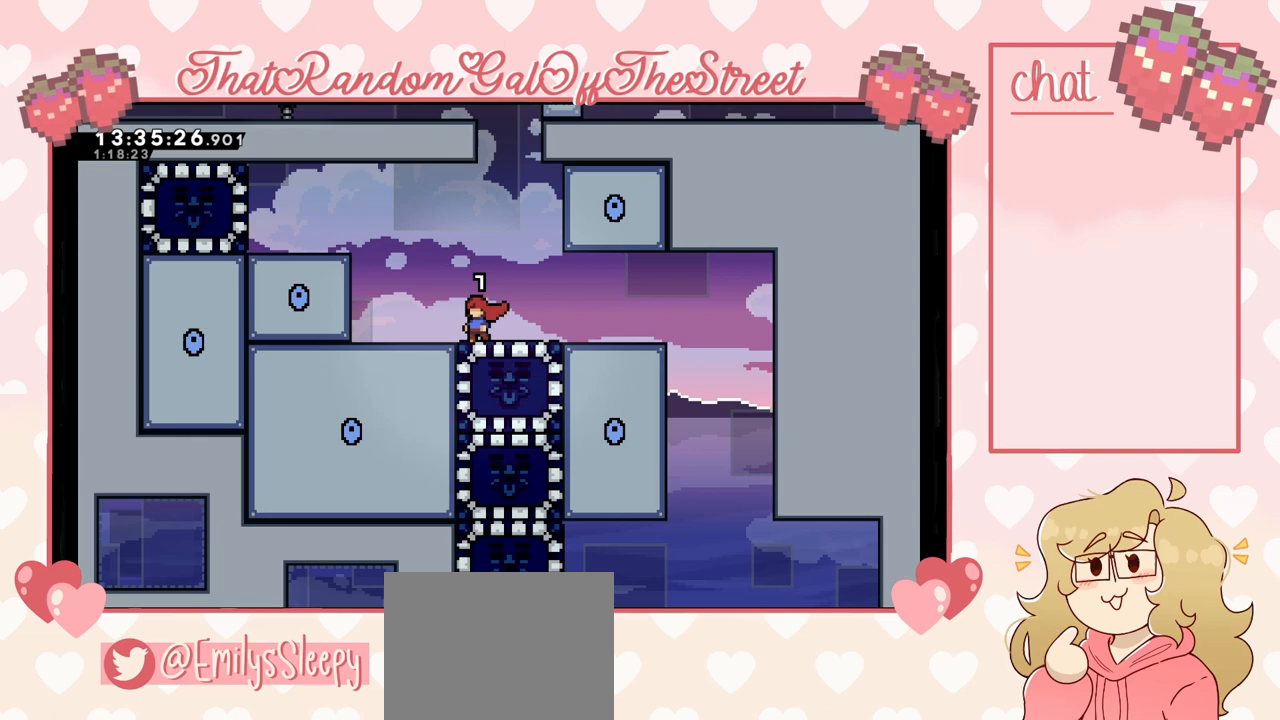
{"buttons": ["DPAD_DOWN"], "left_stick": "center", "right_stick": "center", "events": [[400, "START", "down"], [500, "DPAD_DOWN", "down"], [500, "START", "up"]]}
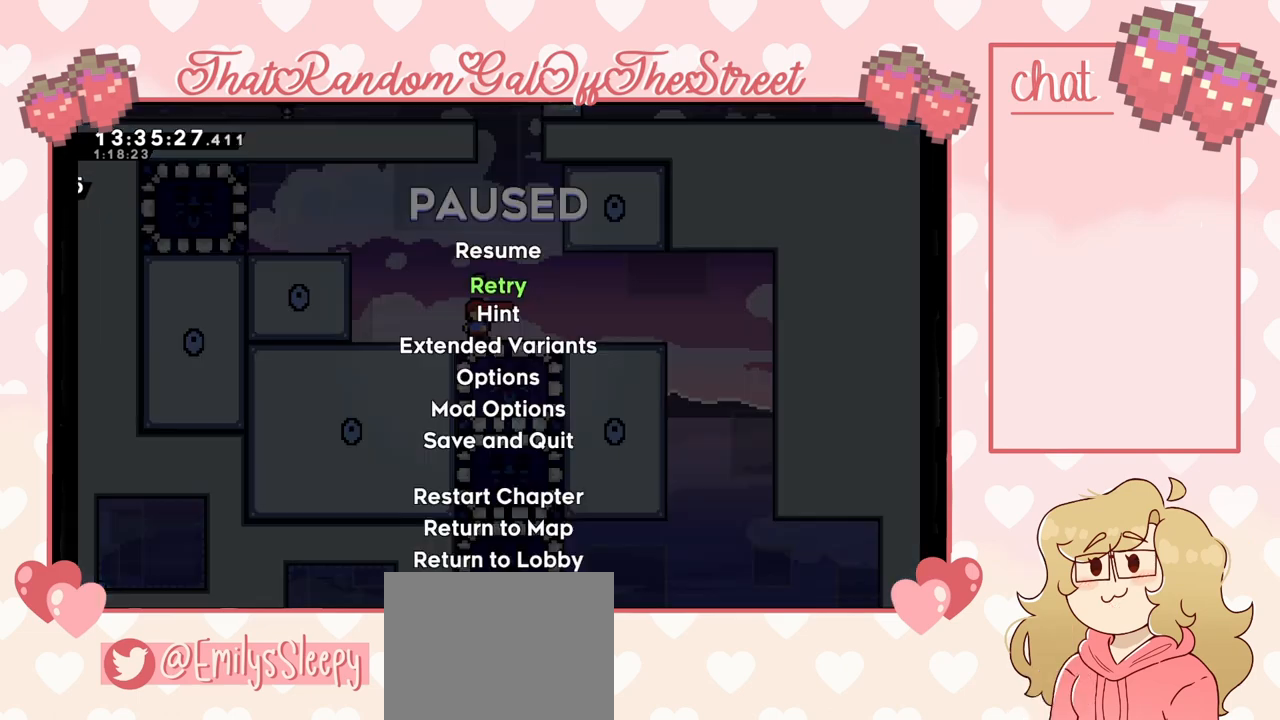
{"buttons": [], "left_stick": "center", "right_stick": "center", "events": [[100, "A", "down"], [100, "DPAD_DOWN", "up"], [167, "A", "up"]]}
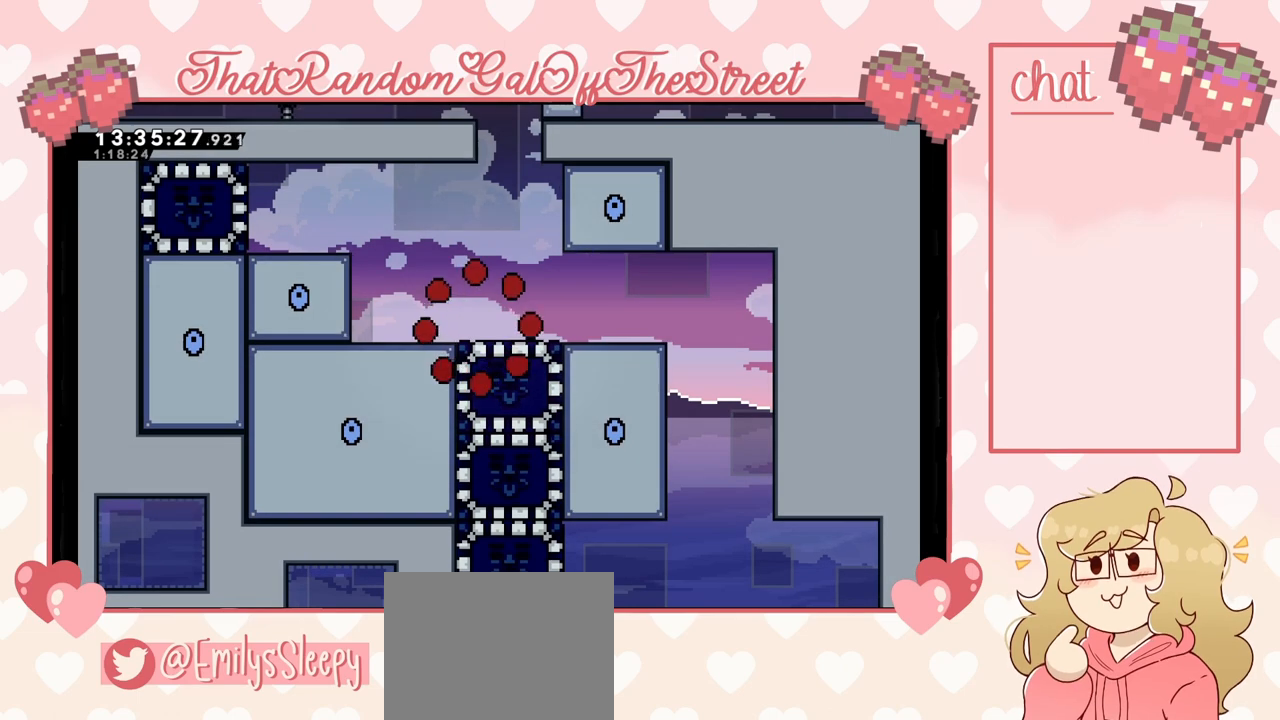
{"buttons": [], "left_stick": "center", "right_stick": "center", "events": []}